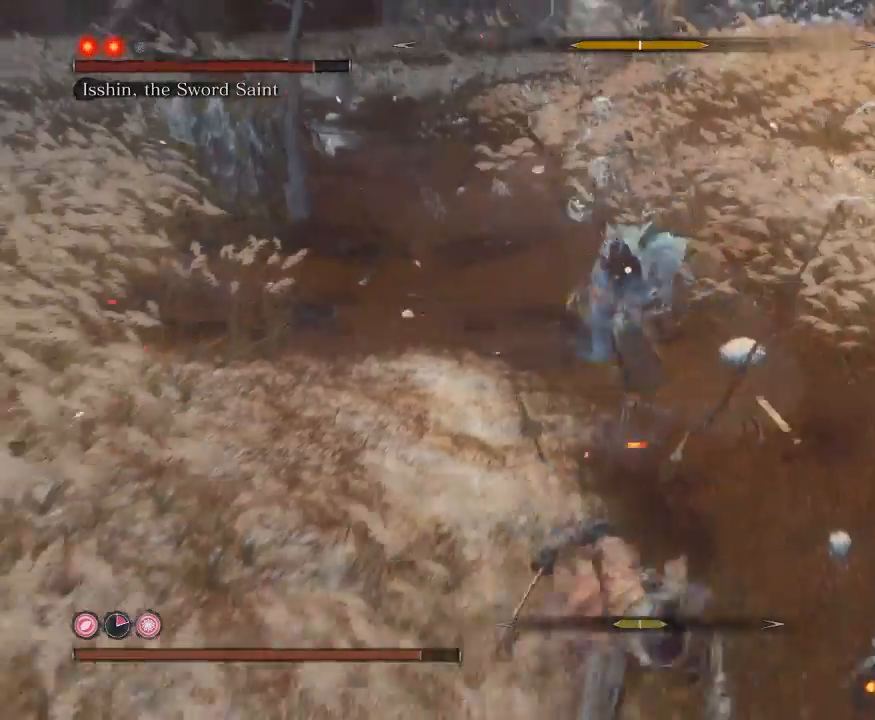
Gameplay with a controller (Xbox layout); each line is a JSON object with the inputs held at the frame after it (dt_ms = milliseconds from this image to that frame). "events" lists button and stick changes between this image and that frame as [ms after this image, input, new state], when the widget could be followed in between. Not read: L3.
{"dt_ms": 500, "buttons": ["B"], "left_stick": "down", "right_stick": "center", "events": []}
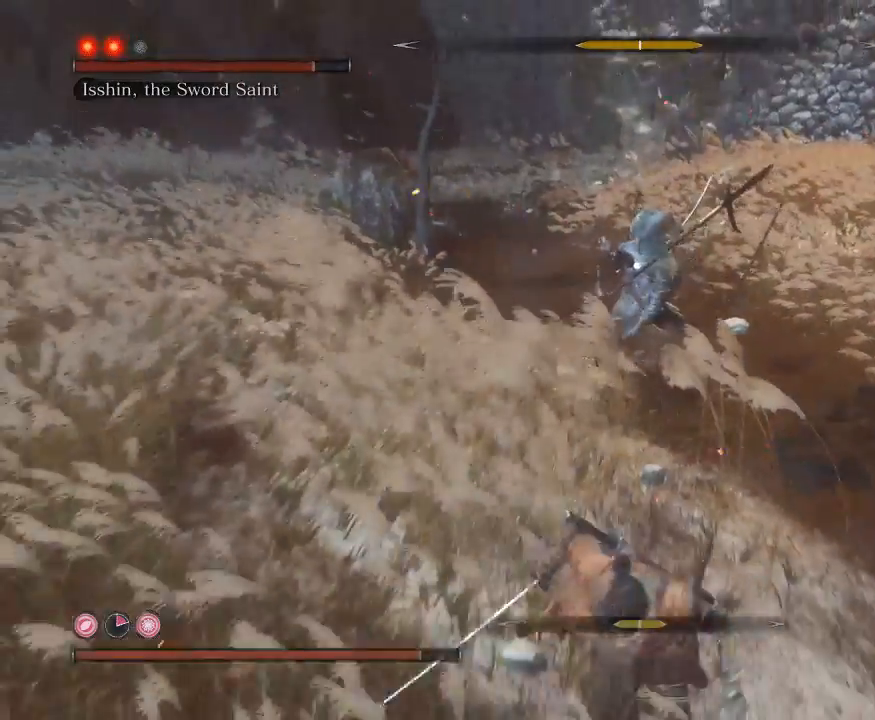
{"dt_ms": 500, "buttons": ["B"], "left_stick": "down-right", "right_stick": "center", "events": [[200, "left_stick", "down-right"]]}
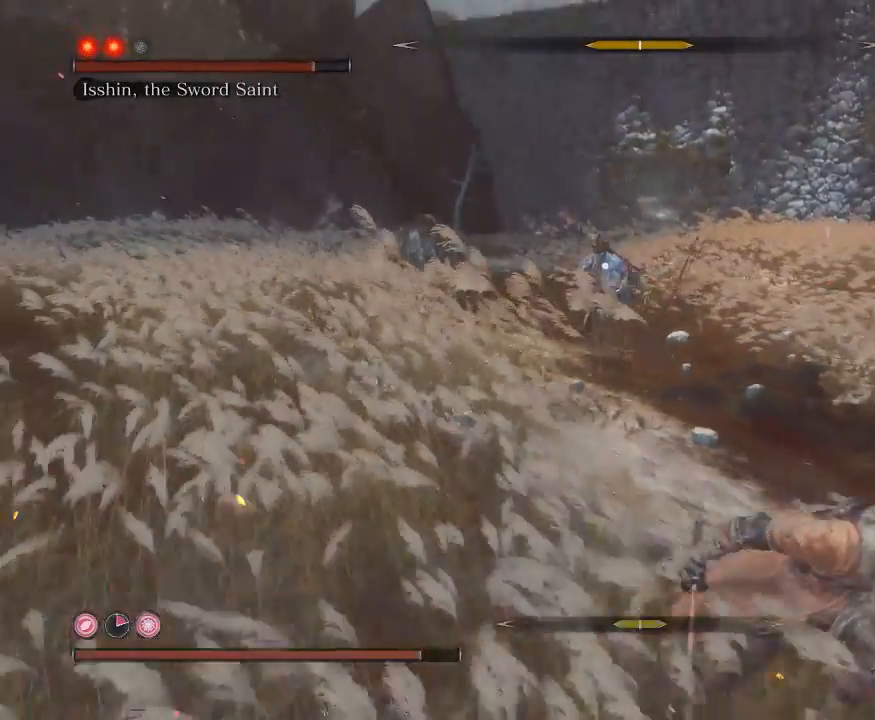
{"dt_ms": 500, "buttons": [], "left_stick": "down-right", "right_stick": "center", "events": [[433, "B", "up"]]}
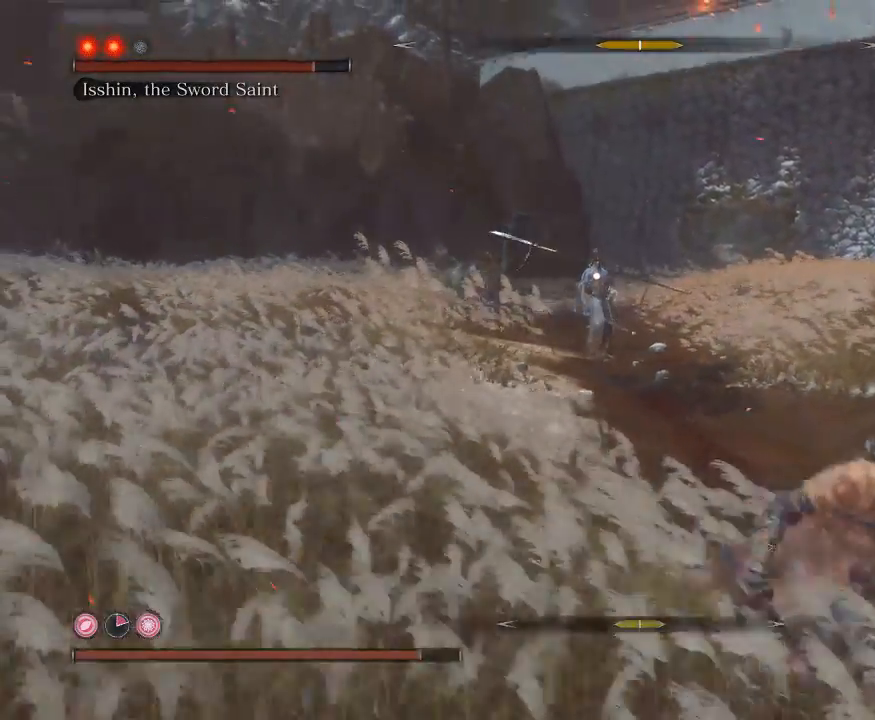
{"dt_ms": 500, "buttons": [], "left_stick": "down-right", "right_stick": "center", "events": []}
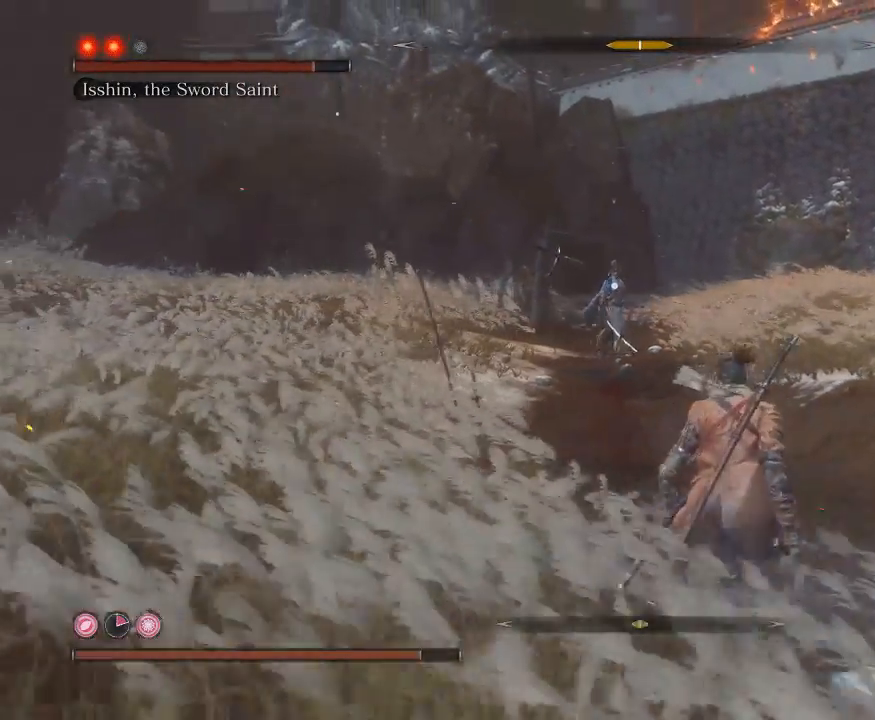
{"dt_ms": 500, "buttons": [], "left_stick": "right", "right_stick": "center", "events": [[433, "left_stick", "right"]]}
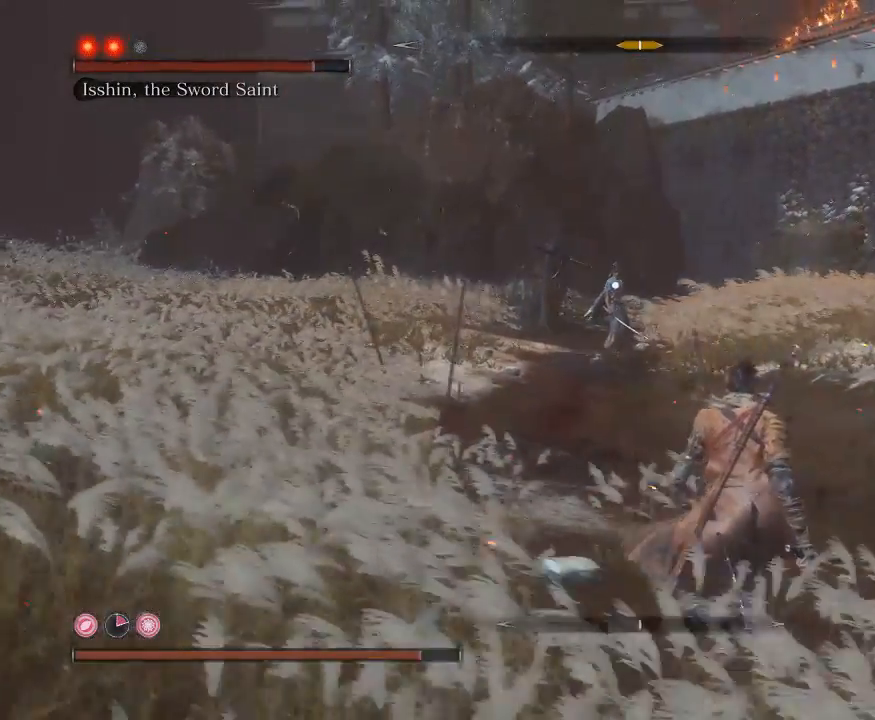
{"dt_ms": 500, "buttons": [], "left_stick": "center", "right_stick": "center", "events": [[233, "left_stick", "center"]]}
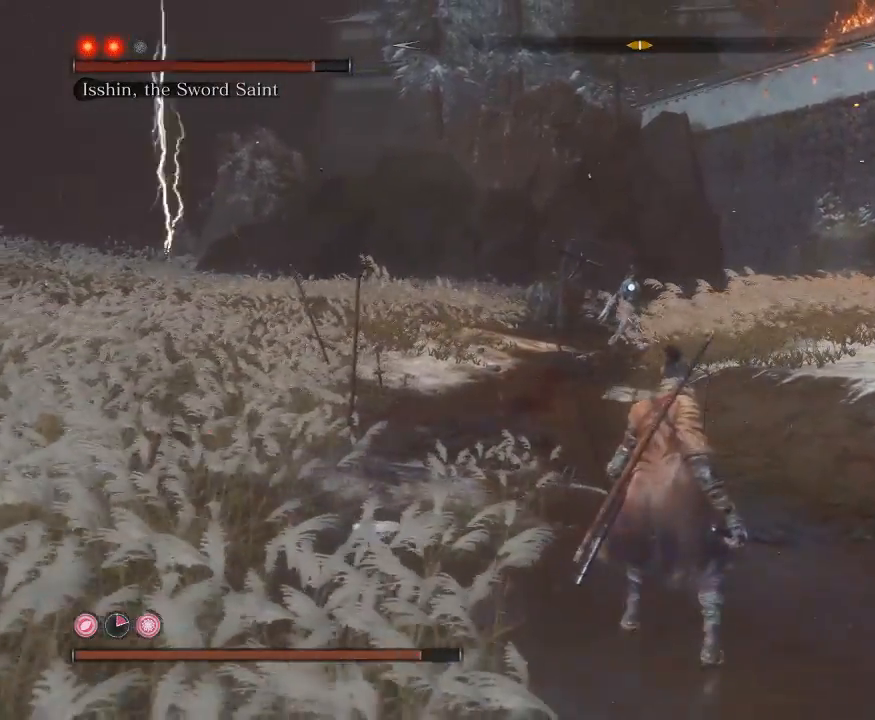
{"dt_ms": 500, "buttons": [], "left_stick": "up-left", "right_stick": "center", "events": [[317, "left_stick", "up-left"]]}
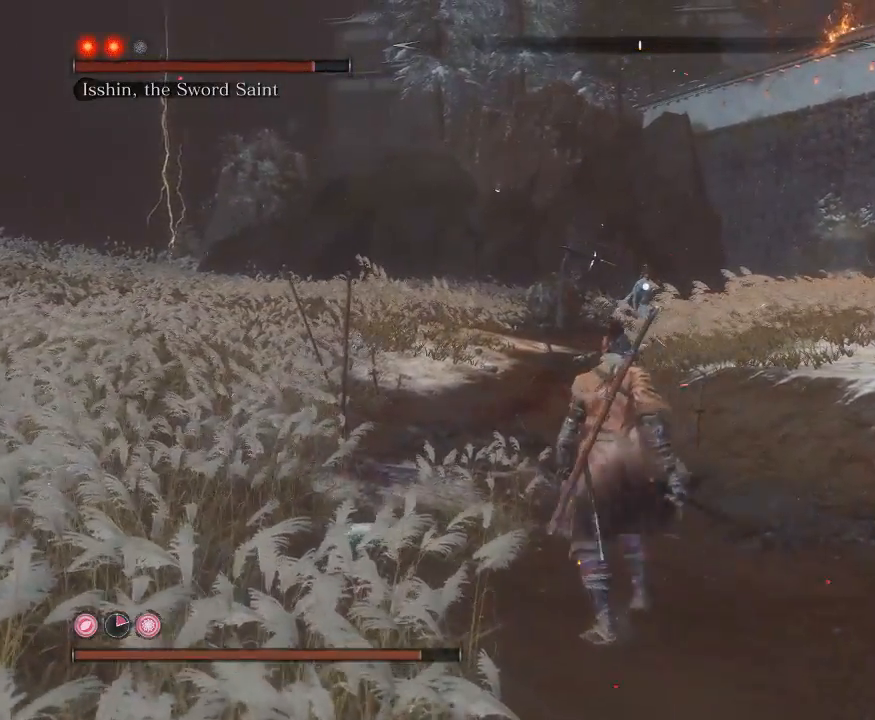
{"dt_ms": 500, "buttons": [], "left_stick": "center", "right_stick": "center", "events": [[217, "left_stick", "up"], [383, "left_stick", "center"]]}
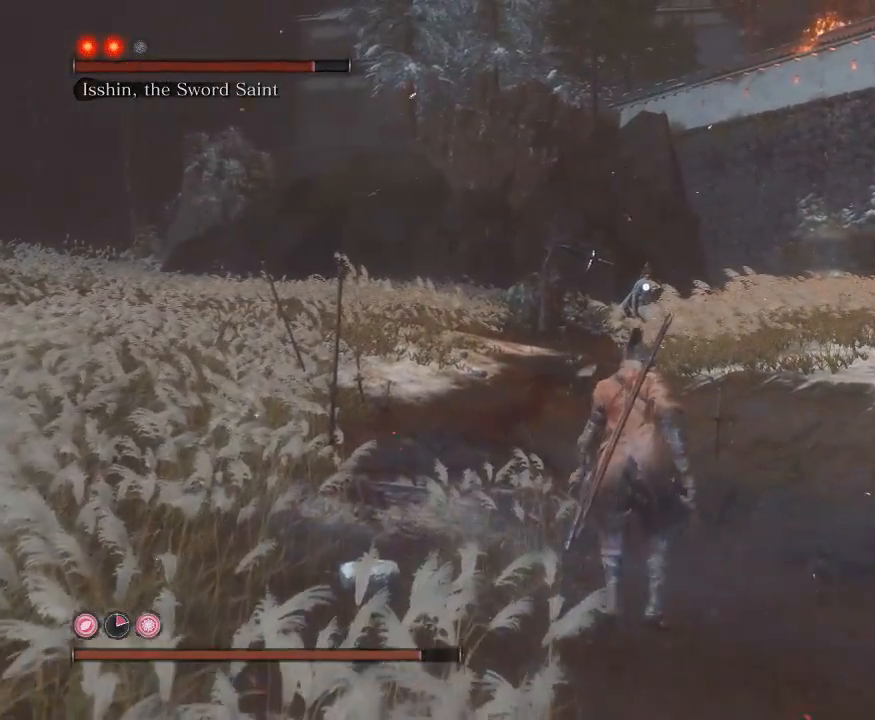
{"dt_ms": 500, "buttons": [], "left_stick": "center", "right_stick": "center", "events": []}
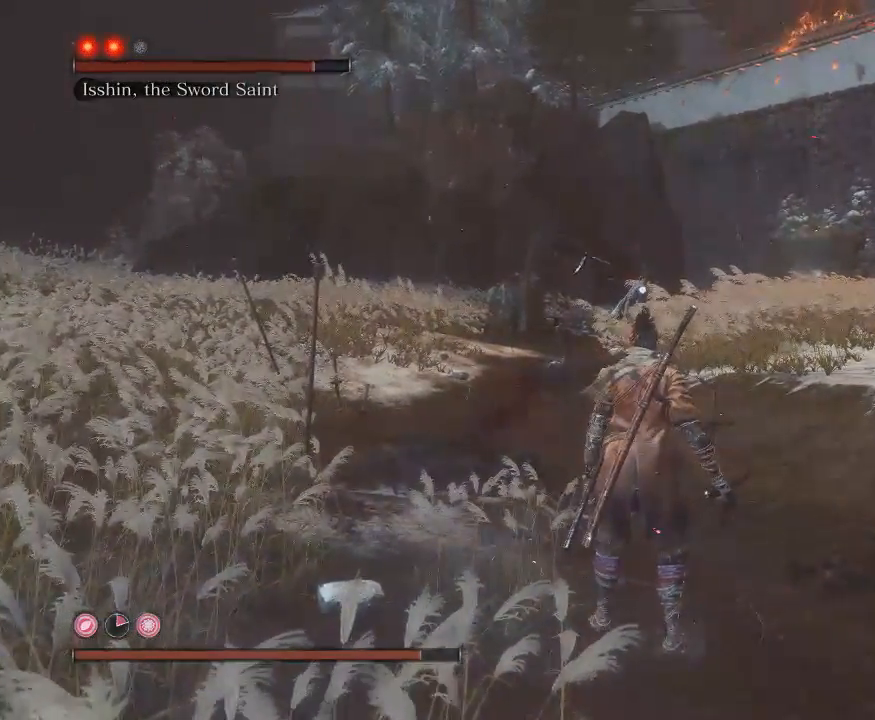
{"dt_ms": 500, "buttons": [], "left_stick": "up", "right_stick": "center", "events": [[483, "left_stick", "up"]]}
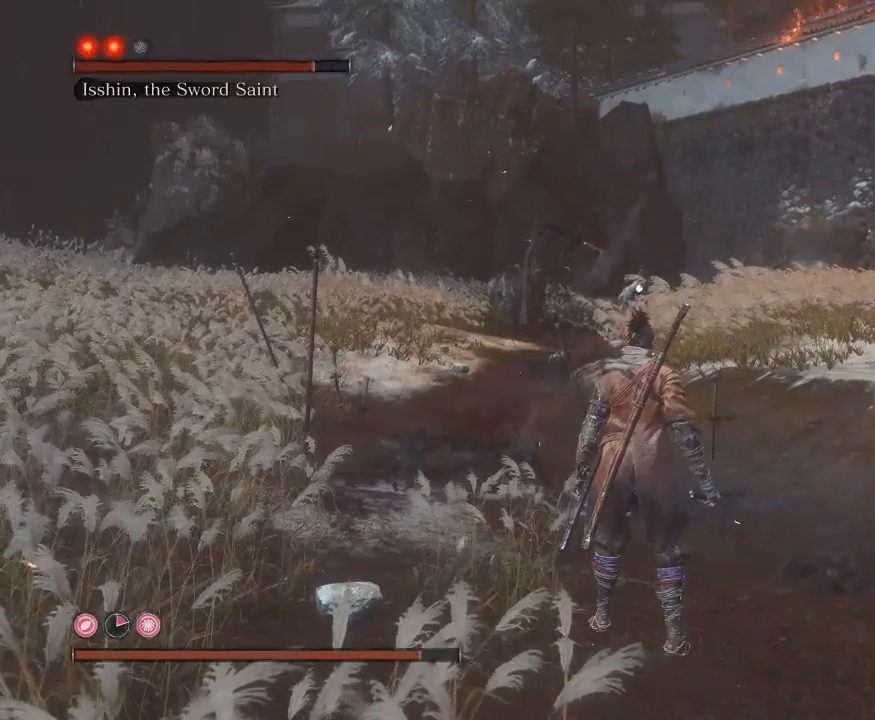
{"dt_ms": 500, "buttons": [], "left_stick": "up", "right_stick": "center", "events": []}
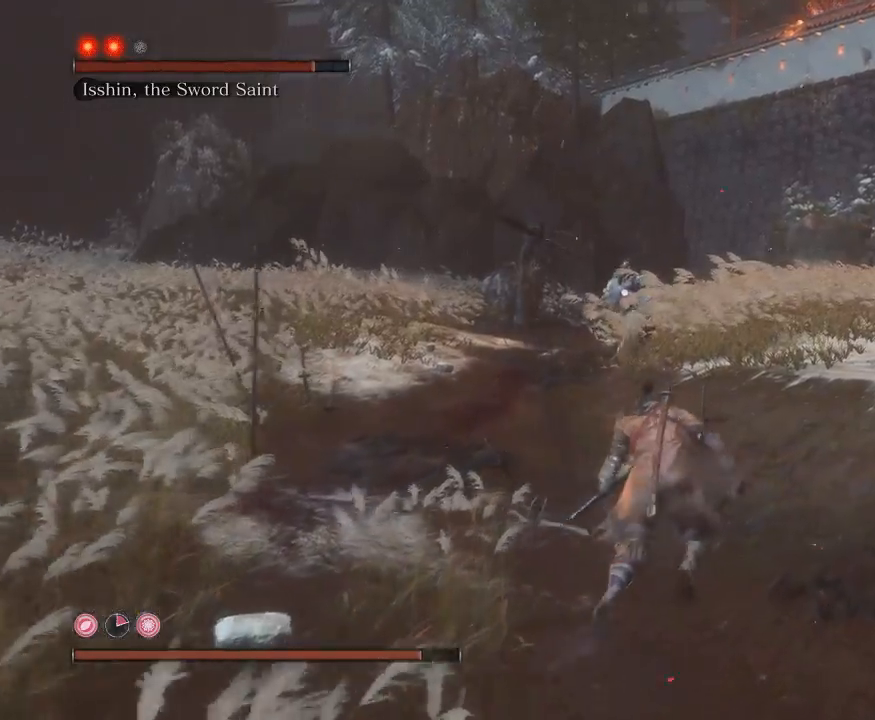
{"dt_ms": 500, "buttons": ["L1"], "left_stick": "up-left", "right_stick": "center", "events": [[300, "L1", "down"], [400, "L1", "up"], [450, "left_stick", "up-left"], [483, "L1", "down"]]}
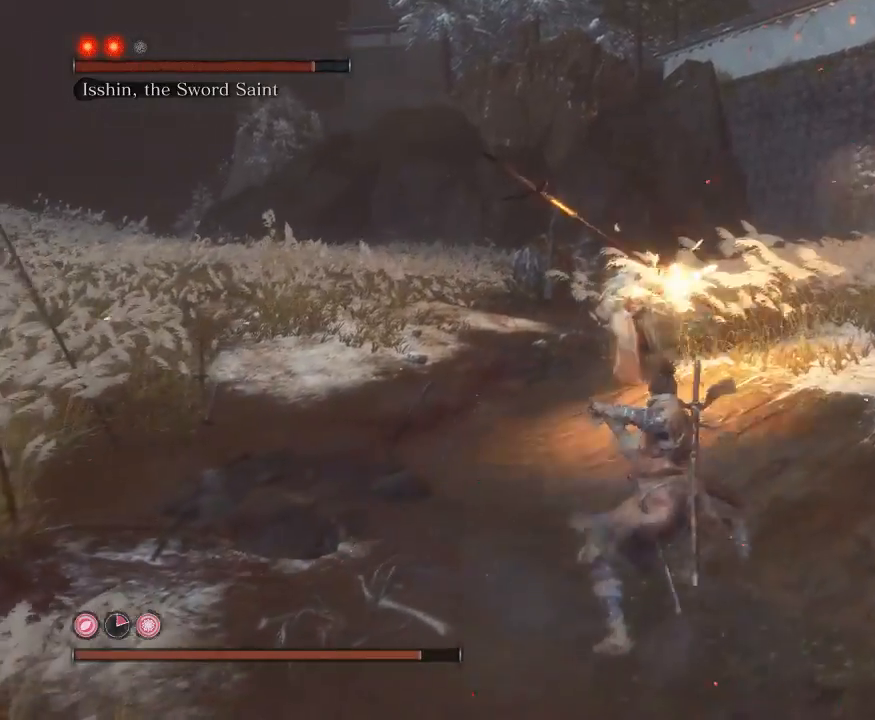
{"dt_ms": 500, "buttons": [], "left_stick": "left", "right_stick": "center", "events": [[50, "left_stick", "left"], [100, "L1", "up"], [183, "L1", "down"], [233, "left_stick", "up-left"], [283, "L1", "up"], [350, "L1", "down"], [450, "L1", "up"], [500, "left_stick", "left"]]}
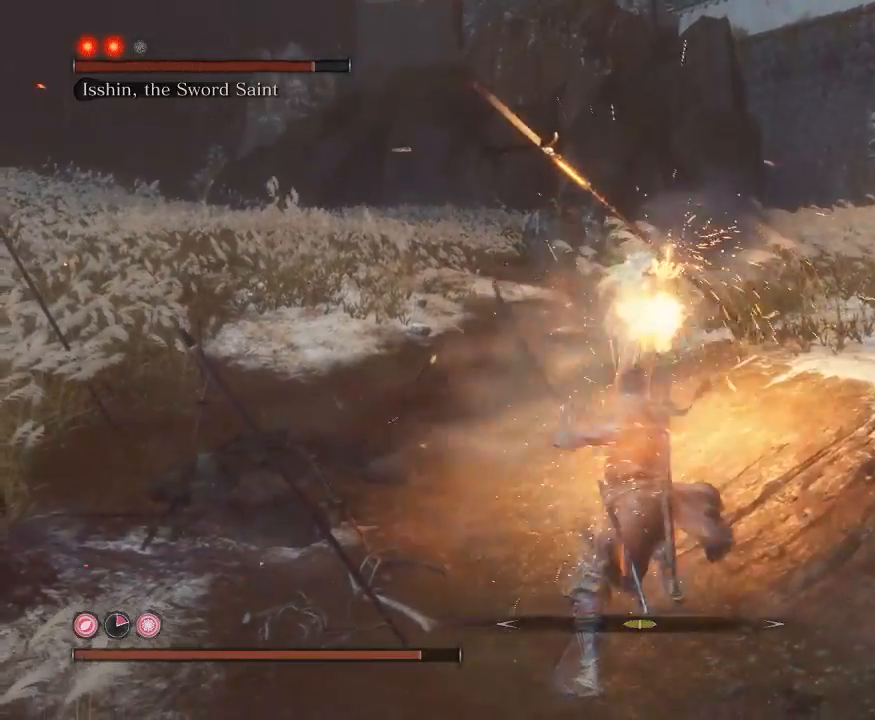
{"dt_ms": 500, "buttons": ["L1"], "left_stick": "down-left", "right_stick": "center", "events": [[33, "L1", "down"], [117, "L1", "up"], [233, "L1", "down"], [283, "left_stick", "down-left"], [317, "L1", "up"], [433, "L1", "down"]]}
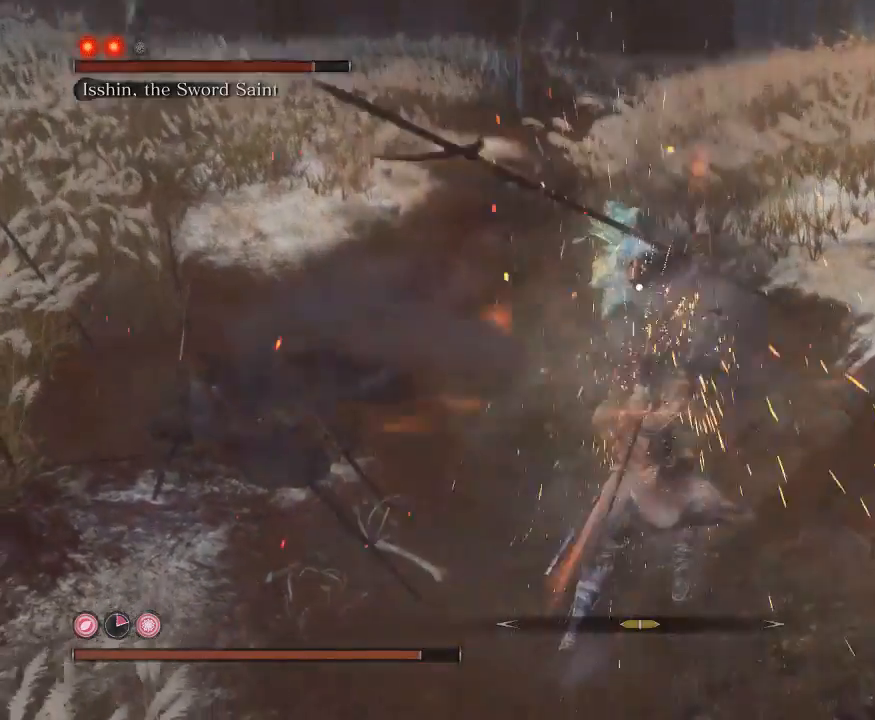
{"dt_ms": 500, "buttons": ["L1"], "left_stick": "down-left", "right_stick": "center", "events": [[17, "L1", "up"], [100, "L1", "down"], [200, "L1", "up"], [283, "L1", "down"], [383, "L1", "up"], [467, "L1", "down"]]}
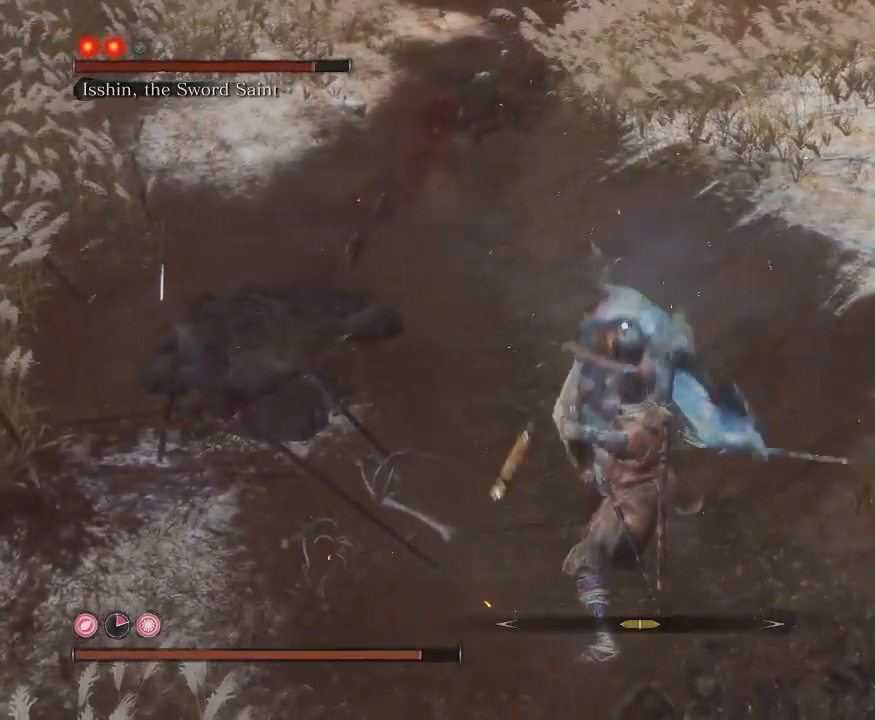
{"dt_ms": 500, "buttons": ["L1"], "left_stick": "down-left", "right_stick": "center", "events": [[50, "L1", "up"], [150, "L1", "down"], [233, "L1", "up"], [300, "L1", "down"], [433, "L1", "up"], [467, "L1", "down"]]}
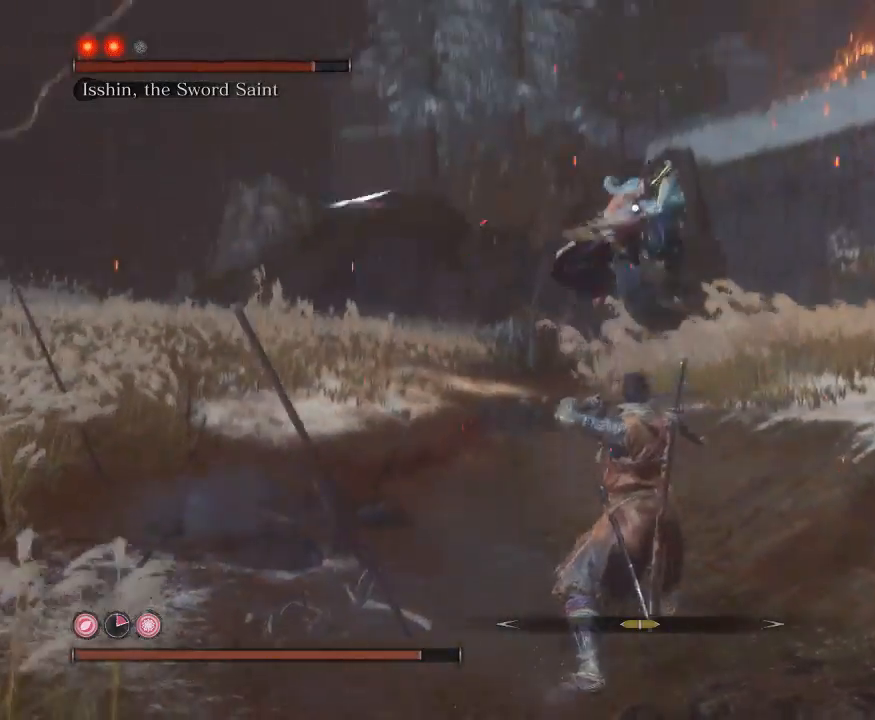
{"dt_ms": 500, "buttons": [], "left_stick": "down-left", "right_stick": "center", "events": [[67, "L1", "up"], [150, "L1", "down"], [267, "L1", "up"], [317, "L1", "down"], [450, "L1", "up"]]}
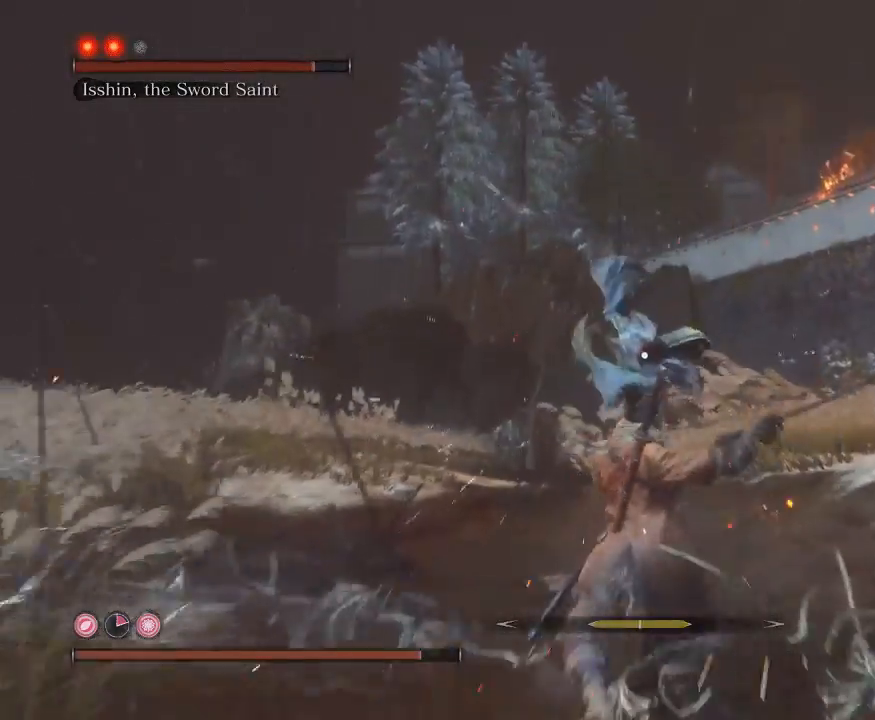
{"dt_ms": 500, "buttons": [], "left_stick": "down-left", "right_stick": "center", "events": [[17, "B", "down"], [133, "B", "up"], [317, "L1", "down"], [450, "L1", "up"]]}
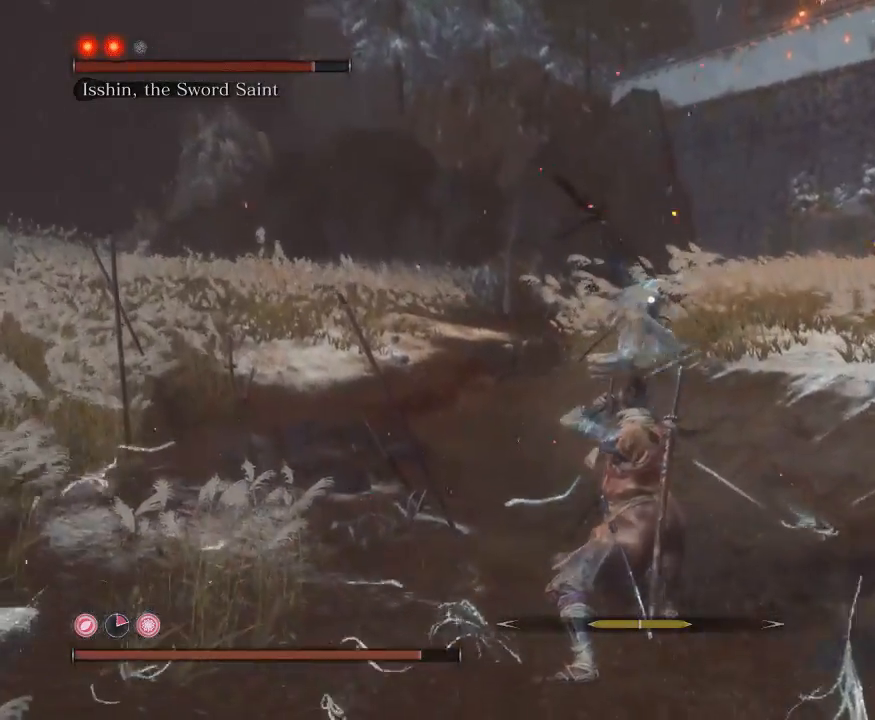
{"dt_ms": 500, "buttons": [], "left_stick": "down", "right_stick": "center", "events": [[17, "L1", "down"], [117, "L1", "up"], [250, "B", "down"], [367, "B", "up"], [450, "left_stick", "down"]]}
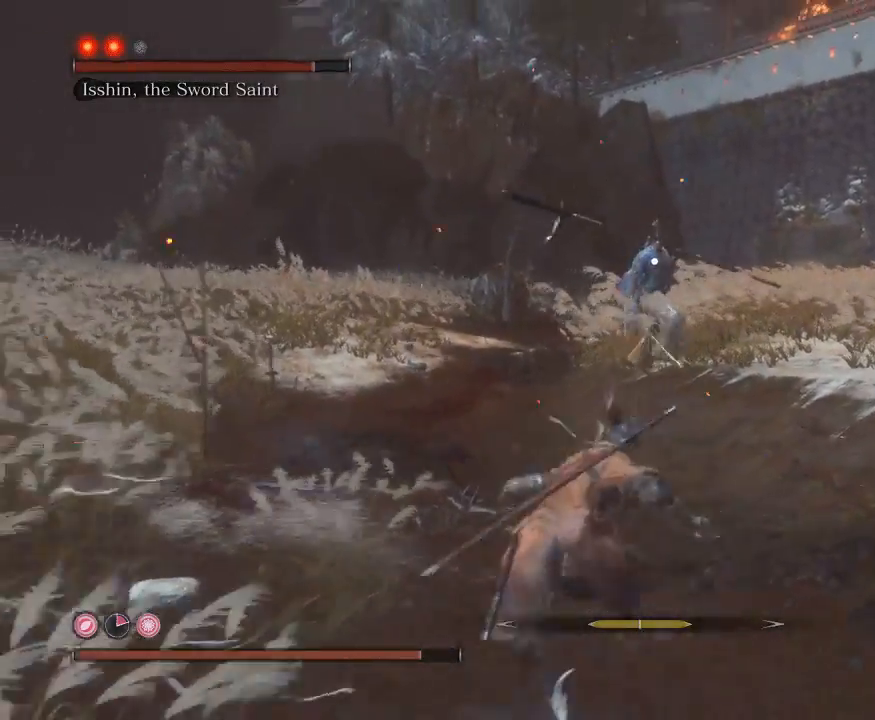
{"dt_ms": 500, "buttons": [], "left_stick": "down", "right_stick": "center", "events": []}
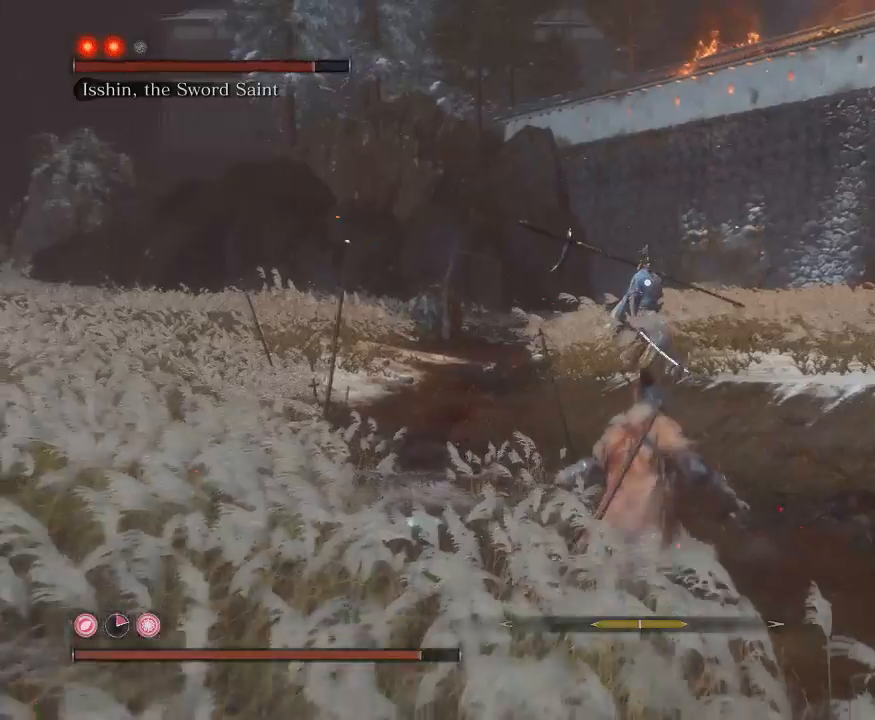
{"dt_ms": 500, "buttons": [], "left_stick": "down-left", "right_stick": "center", "events": [[83, "left_stick", "down-left"]]}
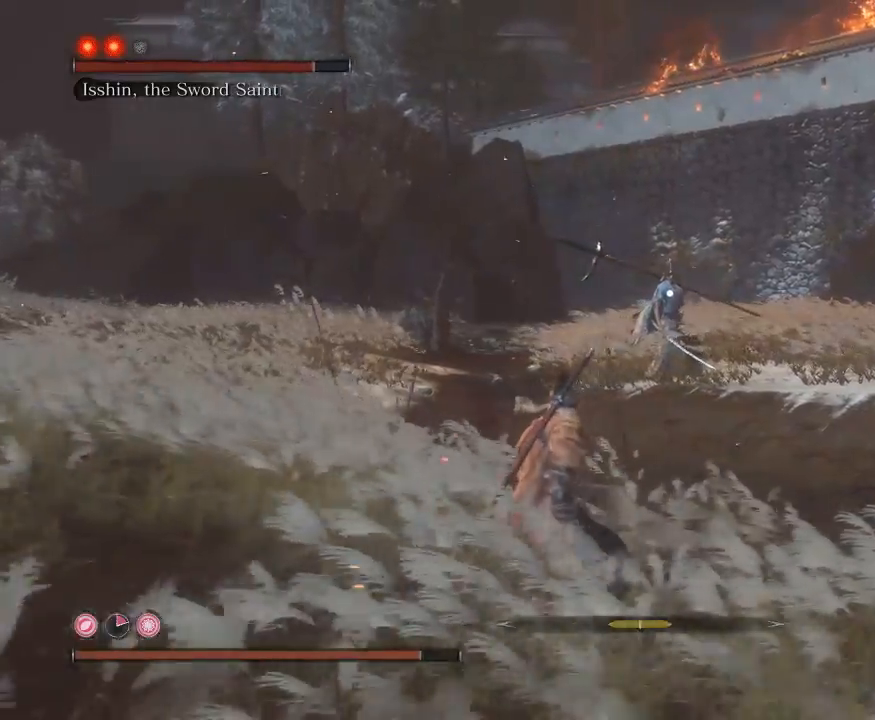
{"dt_ms": 500, "buttons": [], "left_stick": "down-right", "right_stick": "center", "events": [[217, "left_stick", "down-right"]]}
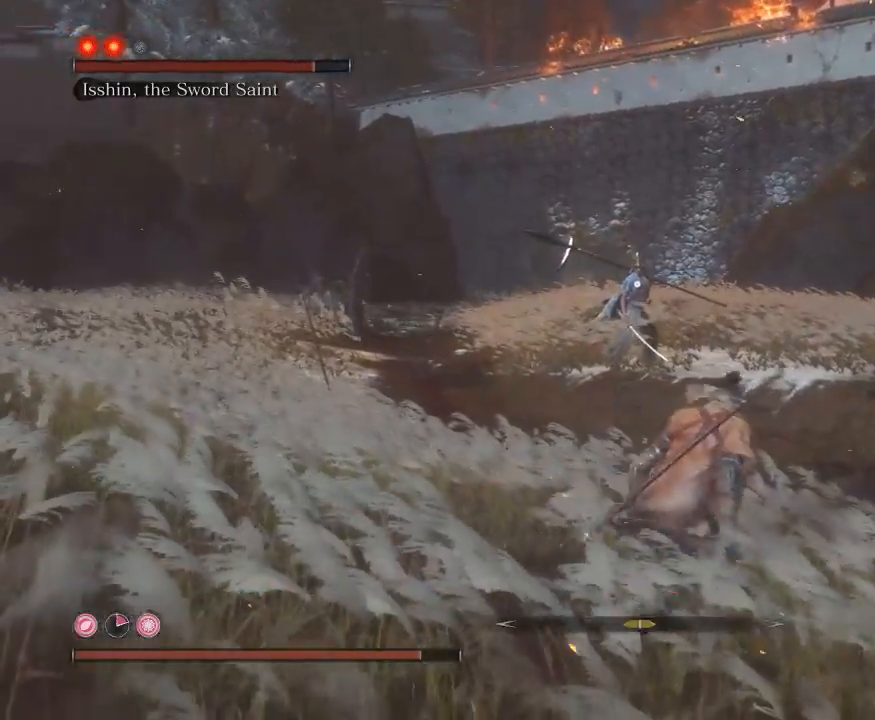
{"dt_ms": 500, "buttons": [], "left_stick": "down-right", "right_stick": "center", "events": []}
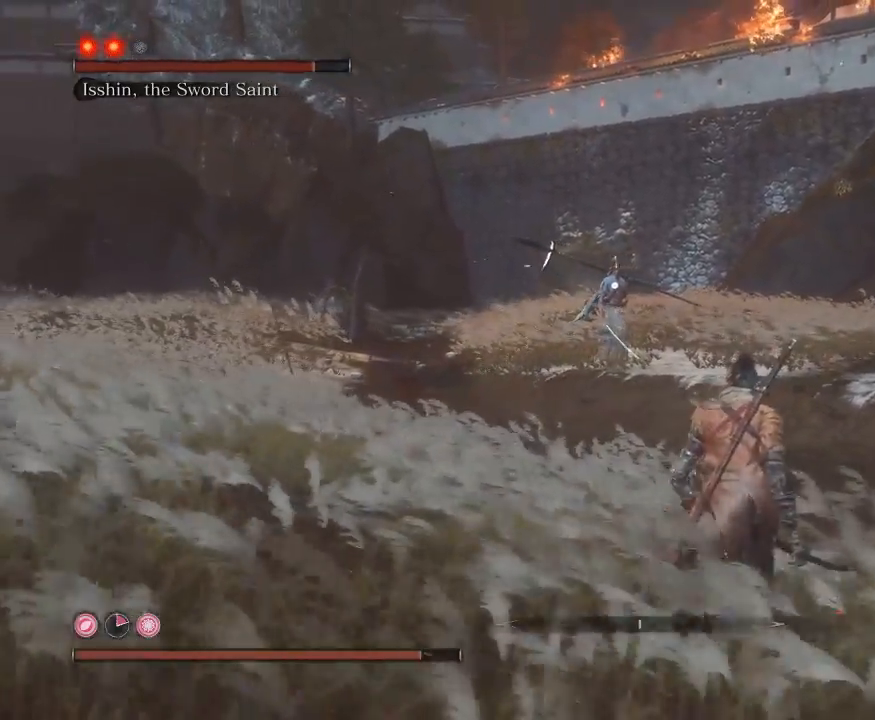
{"dt_ms": 500, "buttons": [], "left_stick": "down-right", "right_stick": "center", "events": []}
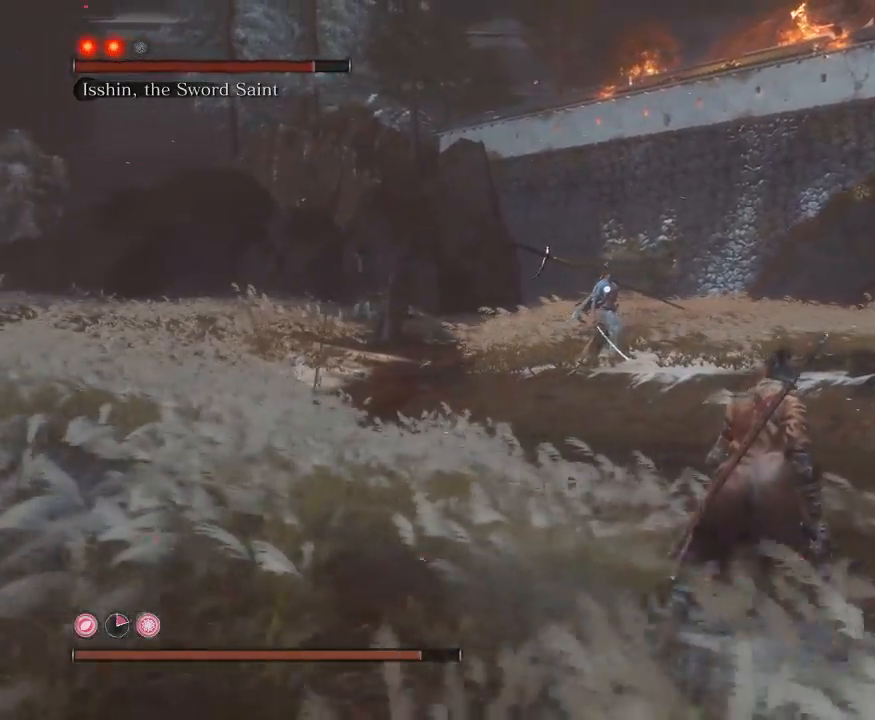
{"dt_ms": 500, "buttons": [], "left_stick": "down-right", "right_stick": "center", "events": []}
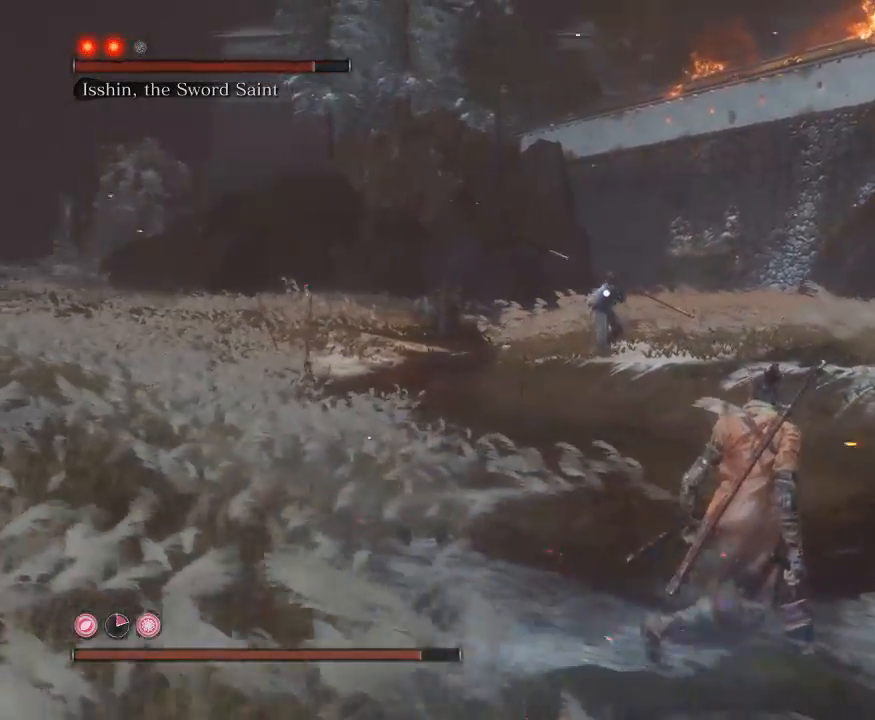
{"dt_ms": 500, "buttons": [], "left_stick": "up", "right_stick": "center", "events": [[233, "left_stick", "center"], [400, "left_stick", "up"]]}
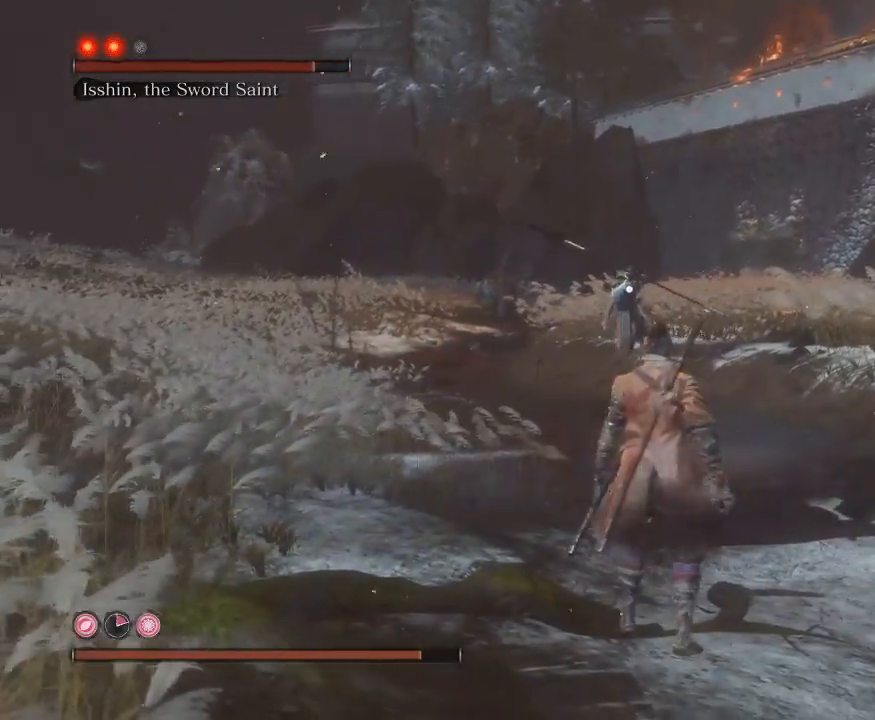
{"dt_ms": 500, "buttons": [], "left_stick": "up", "right_stick": "center", "events": []}
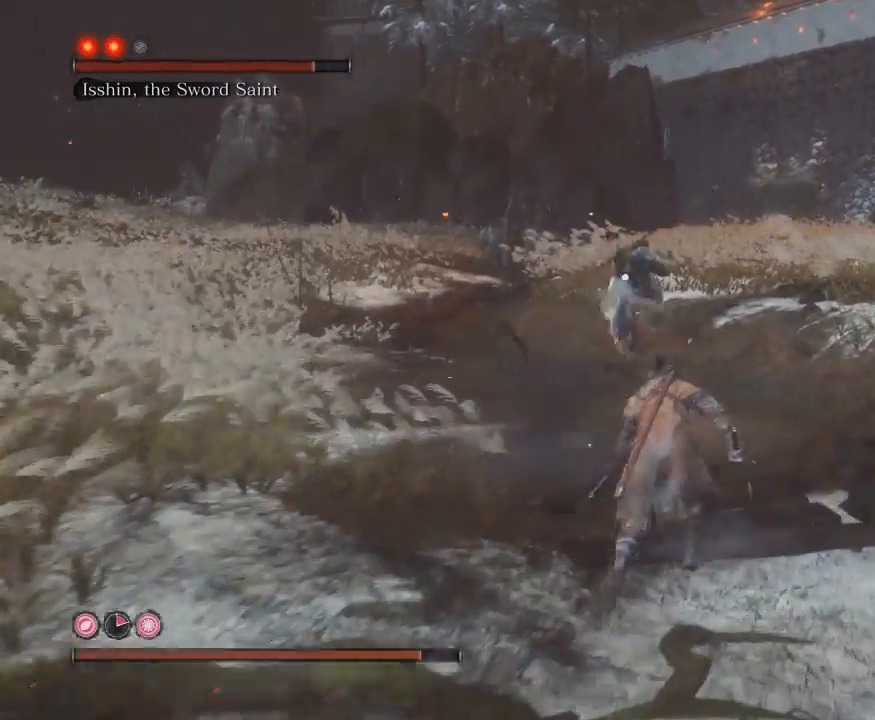
{"dt_ms": 500, "buttons": [], "left_stick": "up", "right_stick": "center", "events": [[300, "B", "down"], [433, "B", "up"]]}
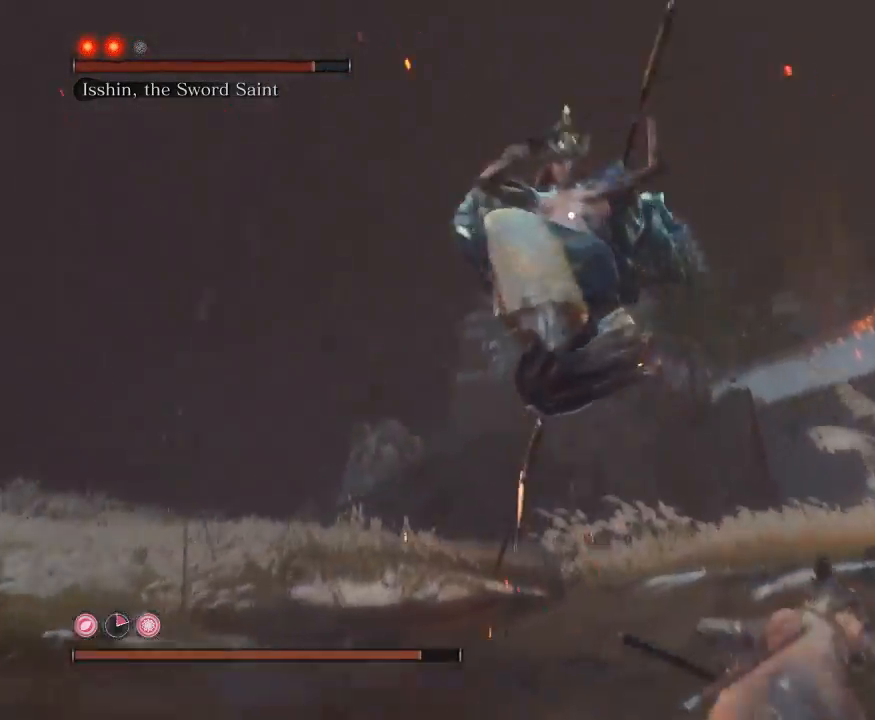
{"dt_ms": 1000, "buttons": ["L1"], "left_stick": "up", "right_stick": "center"}
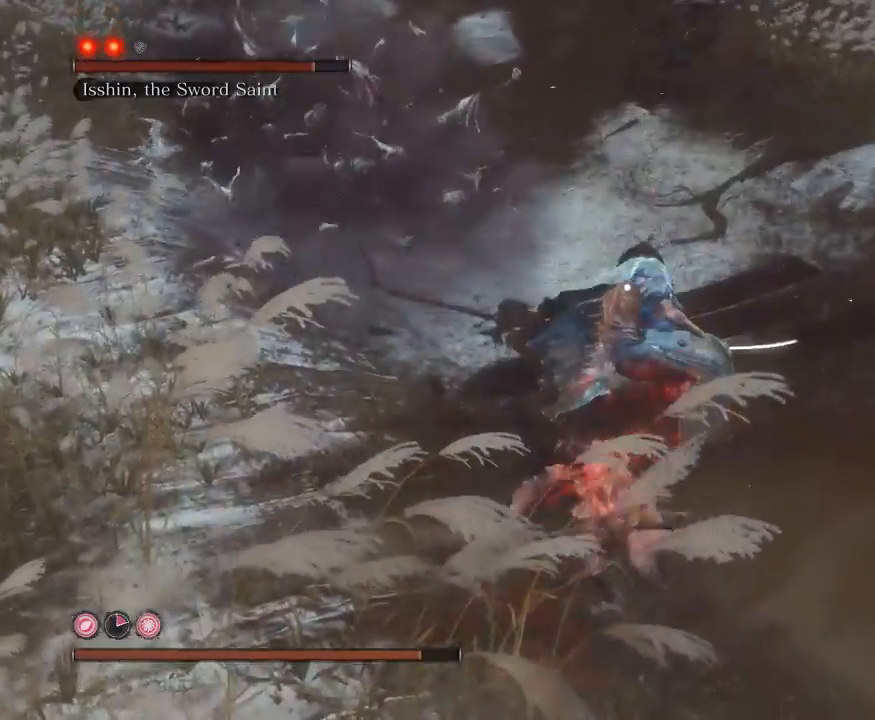
{"dt_ms": 500, "buttons": ["L1"], "left_stick": "up", "right_stick": "center", "events": []}